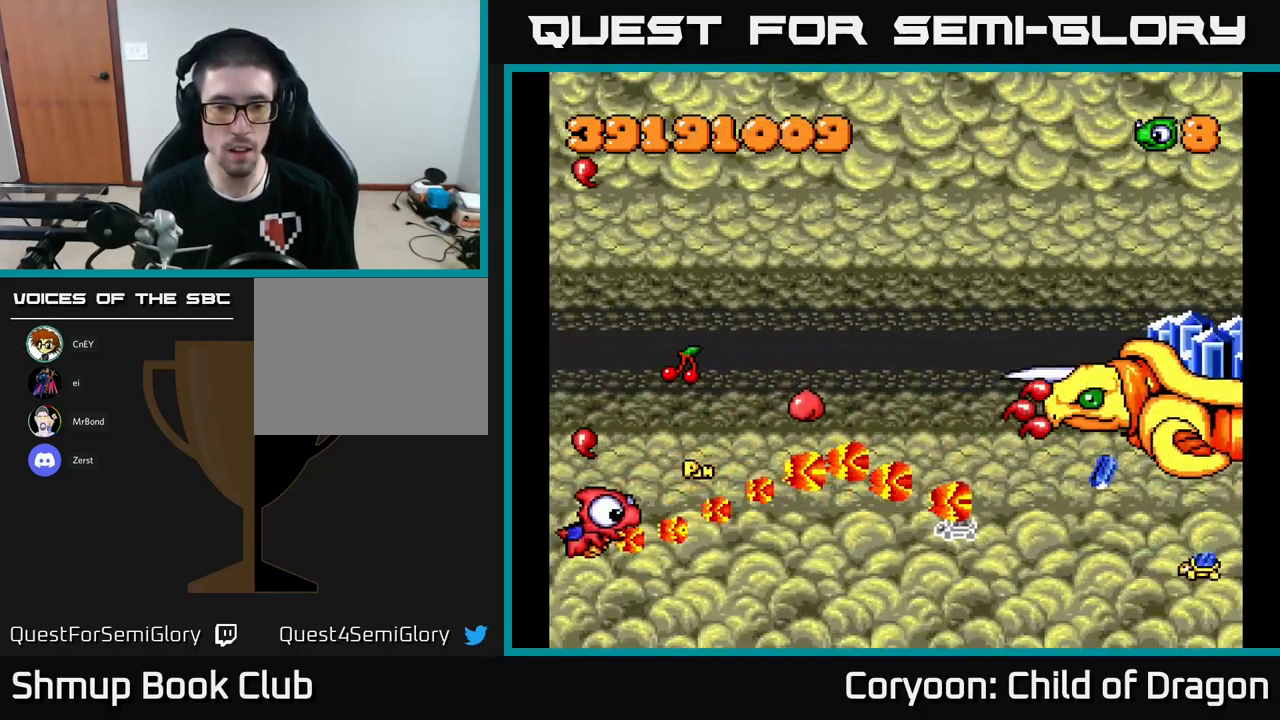
Gameplay with a controller (Xbox layout); each line is a JSON object with the inputs held at the frame after it. "events" lists button and stick changes between this image and that frame as [ms after this image, input, new state], when the widget could be followed in between. Not read: right_stick.
{"buttons": ["X", "DPAD_DOWN"], "left_stick": "center", "events": [[66, "DPAD_UP", "up"], [83, "DPAD_RIGHT", "down"], [116, "DPAD_DOWN", "down"], [133, "DPAD_RIGHT", "up"], [216, "DPAD_RIGHT", "down"], [233, "DPAD_DOWN", "up"], [266, "DPAD_RIGHT", "up"], [266, "DPAD_UP", "down"], [366, "DPAD_UP", "up"], [383, "DPAD_DOWN", "down"]]}
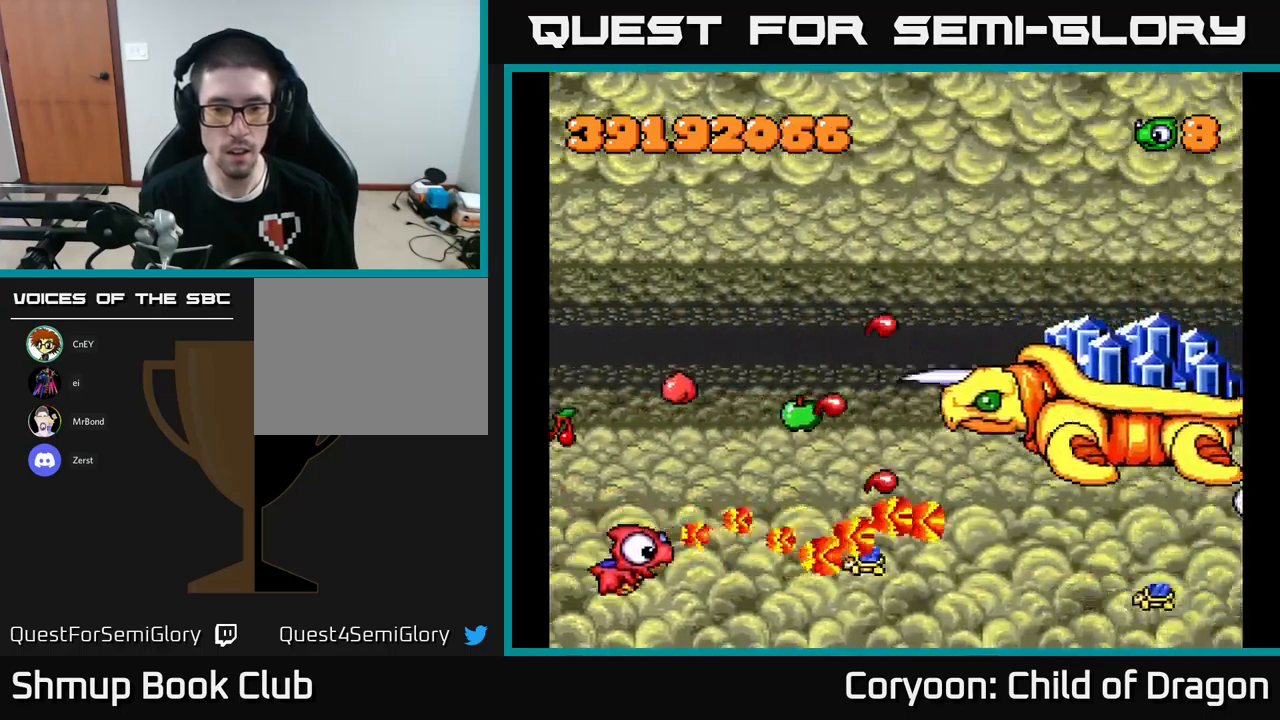
{"buttons": ["X", "DPAD_DOWN"], "left_stick": "center", "events": [[67, "DPAD_DOWN", "up"], [67, "DPAD_LEFT", "down"], [100, "DPAD_UP", "down"], [183, "DPAD_LEFT", "up"], [400, "DPAD_UP", "up"], [417, "DPAD_RIGHT", "down"], [433, "DPAD_DOWN", "down"], [450, "DPAD_RIGHT", "up"]]}
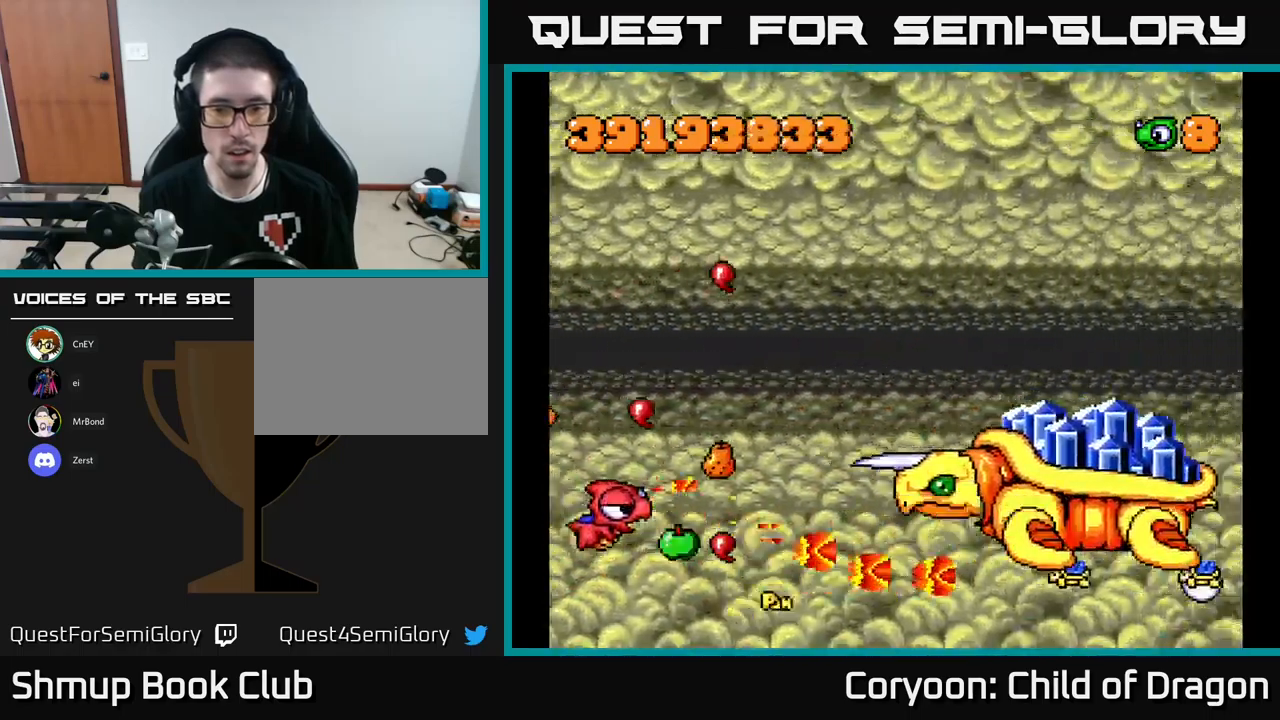
{"buttons": ["X", "DPAD_LEFT"], "left_stick": "center"}
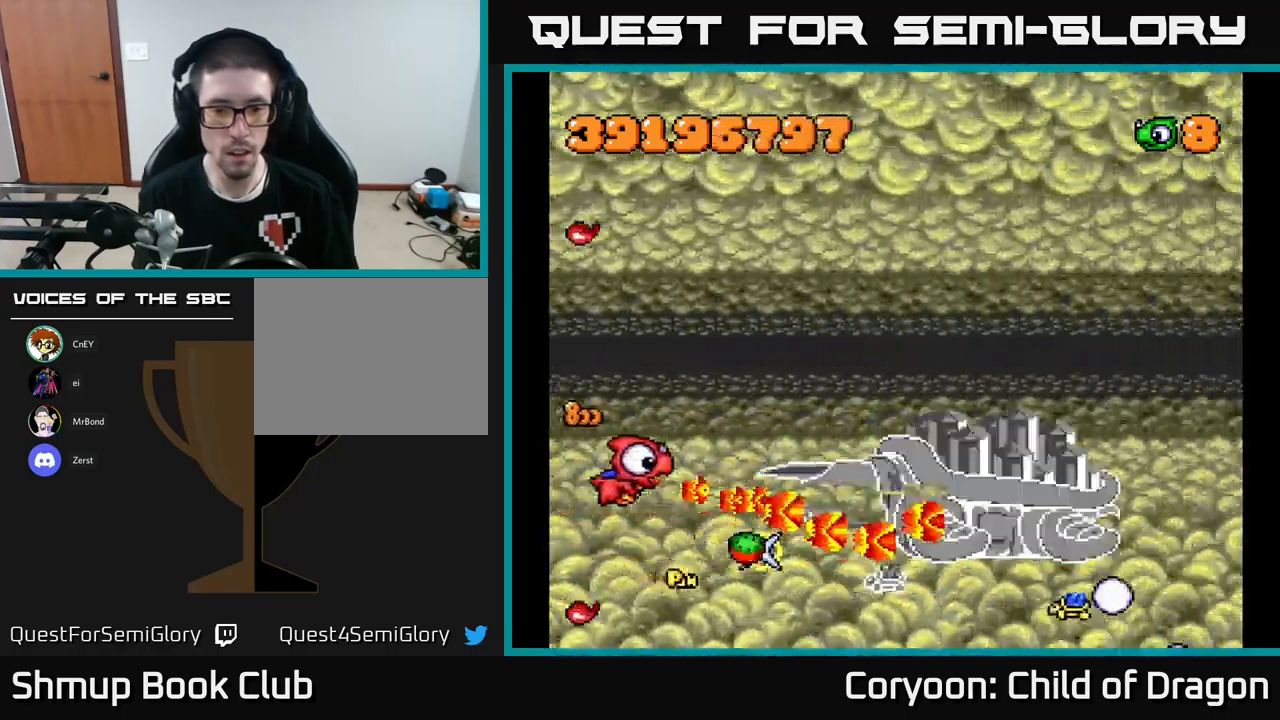
{"buttons": ["X", "DPAD_RIGHT"], "left_stick": "center", "events": [[17, "DPAD_DOWN", "down"], [67, "DPAD_LEFT", "up"], [150, "DPAD_RIGHT", "down"], [183, "DPAD_DOWN", "up"], [283, "DPAD_DOWN", "down"], [417, "DPAD_DOWN", "up"]]}
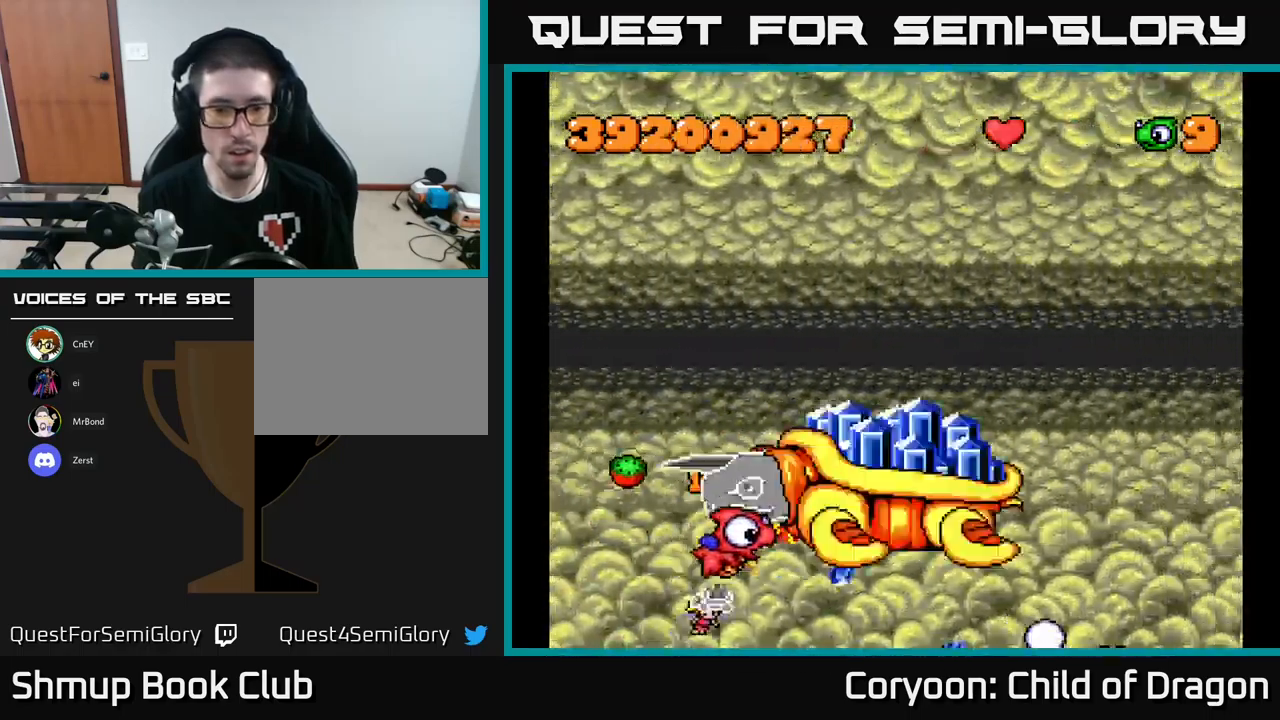
{"buttons": ["X", "DPAD_UP", "DPAD_RIGHT"], "left_stick": "center", "events": [[17, "DPAD_UP", "down"], [33, "DPAD_RIGHT", "up"], [50, "DPAD_LEFT", "down"], [400, "DPAD_LEFT", "up"], [483, "DPAD_RIGHT", "down"]]}
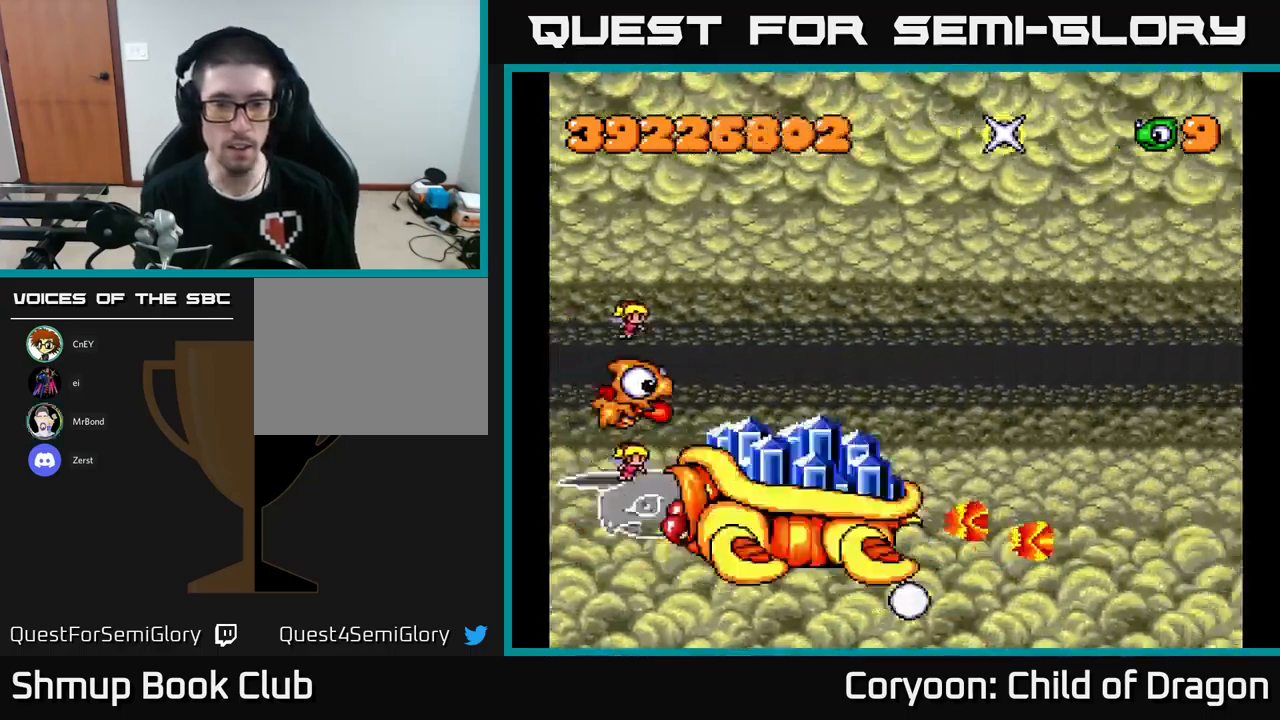
{"buttons": ["X", "DPAD_RIGHT"], "left_stick": "center", "events": [[467, "DPAD_UP", "up"]]}
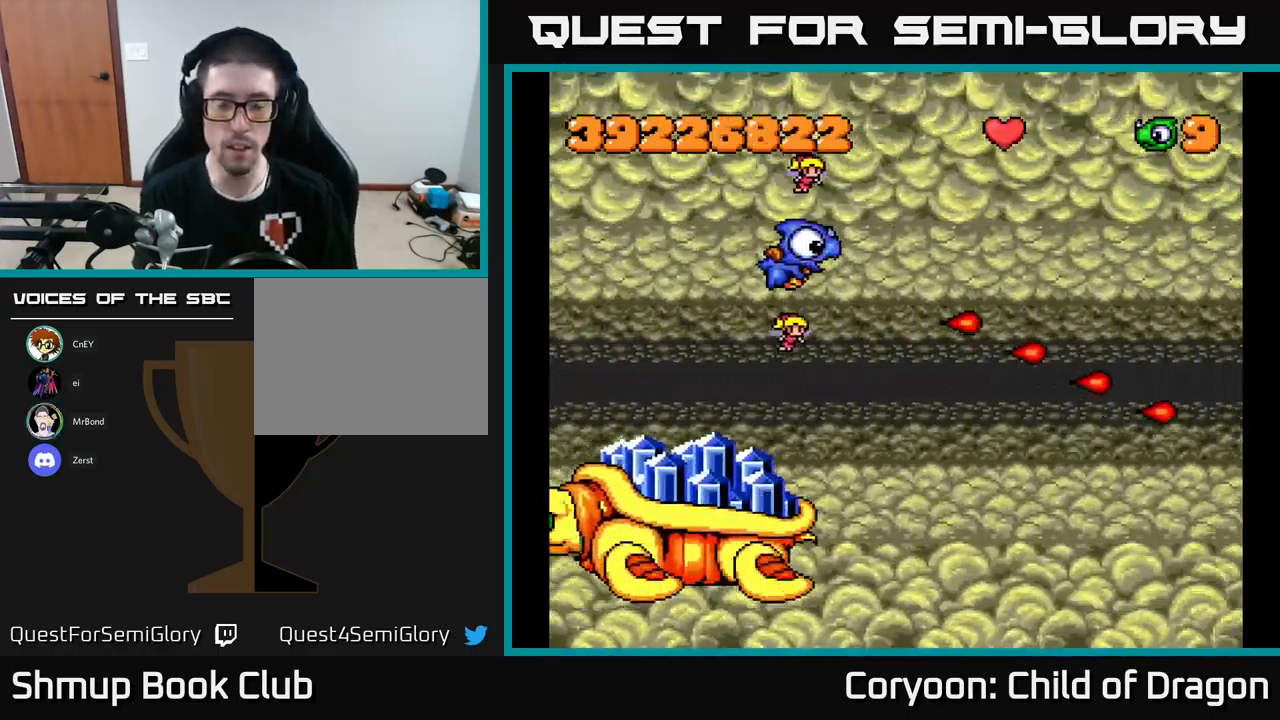
{"buttons": ["X", "DPAD_RIGHT"], "left_stick": "center", "events": [[50, "X", "up"], [150, "X", "down"]]}
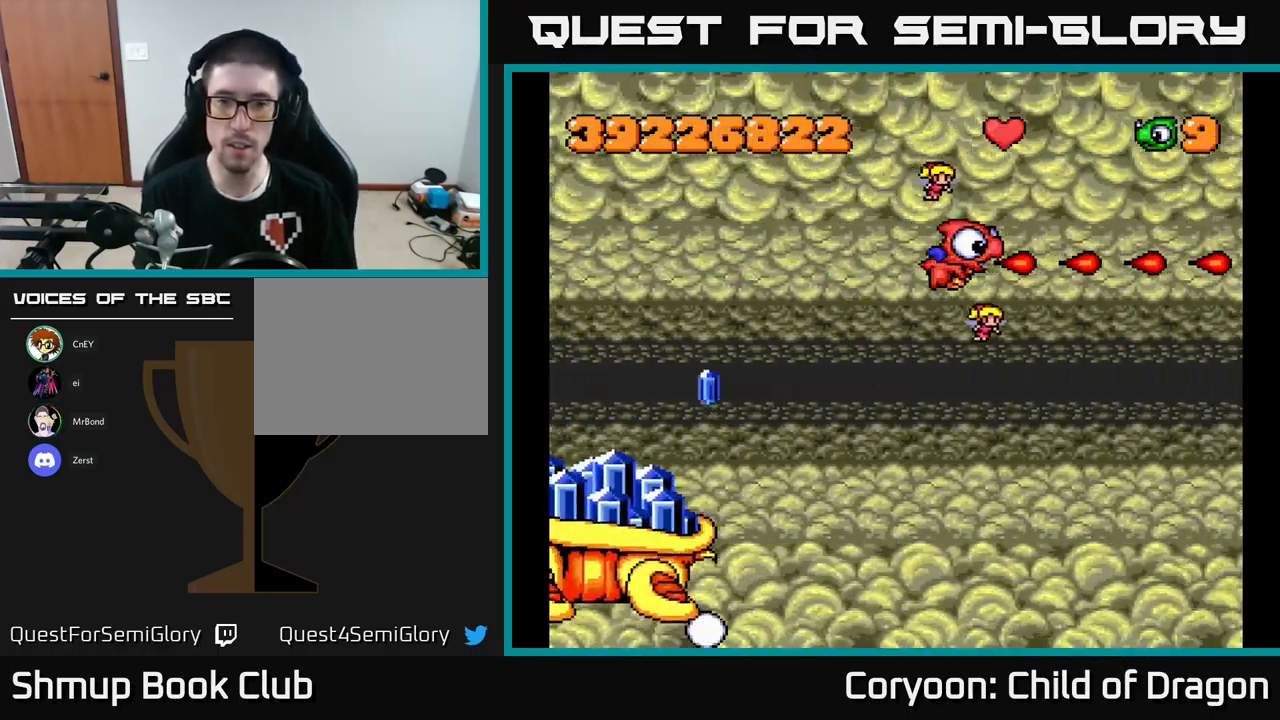
{"buttons": ["X"], "left_stick": "center", "events": [[233, "DPAD_RIGHT", "up"]]}
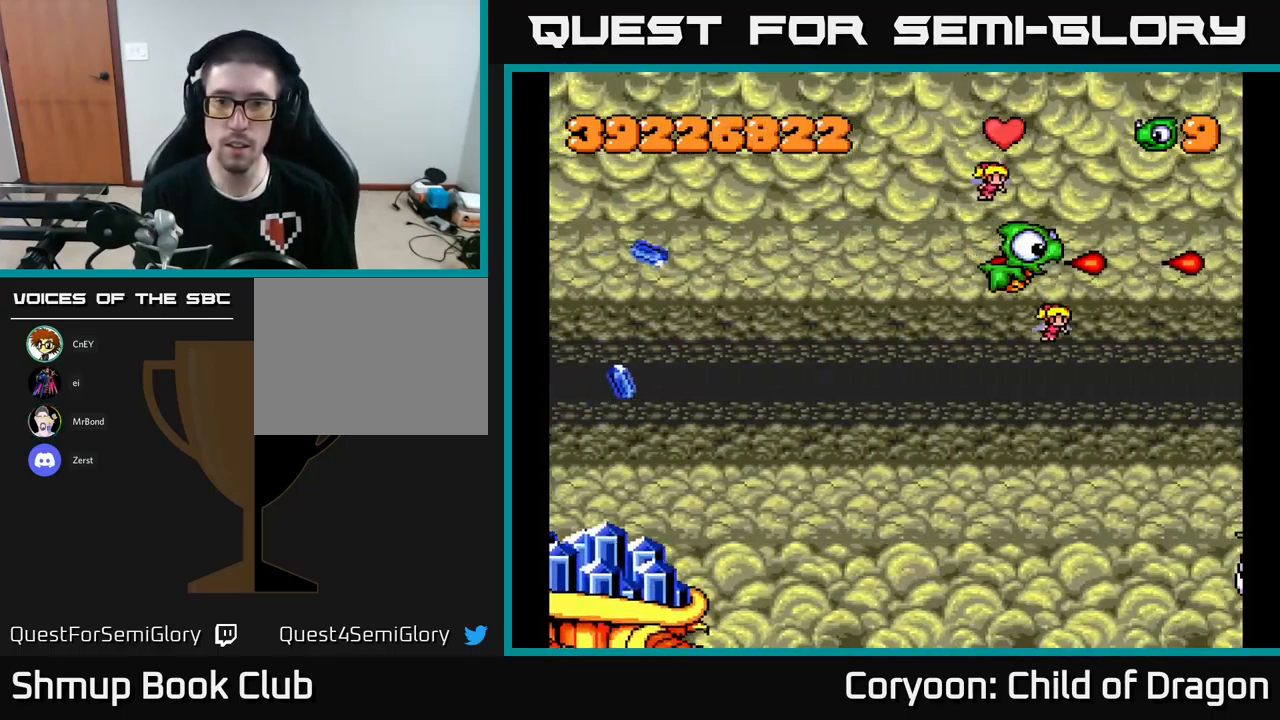
{"buttons": ["X", "DPAD_DOWN"], "left_stick": "center", "events": [[350, "DPAD_DOWN", "down"]]}
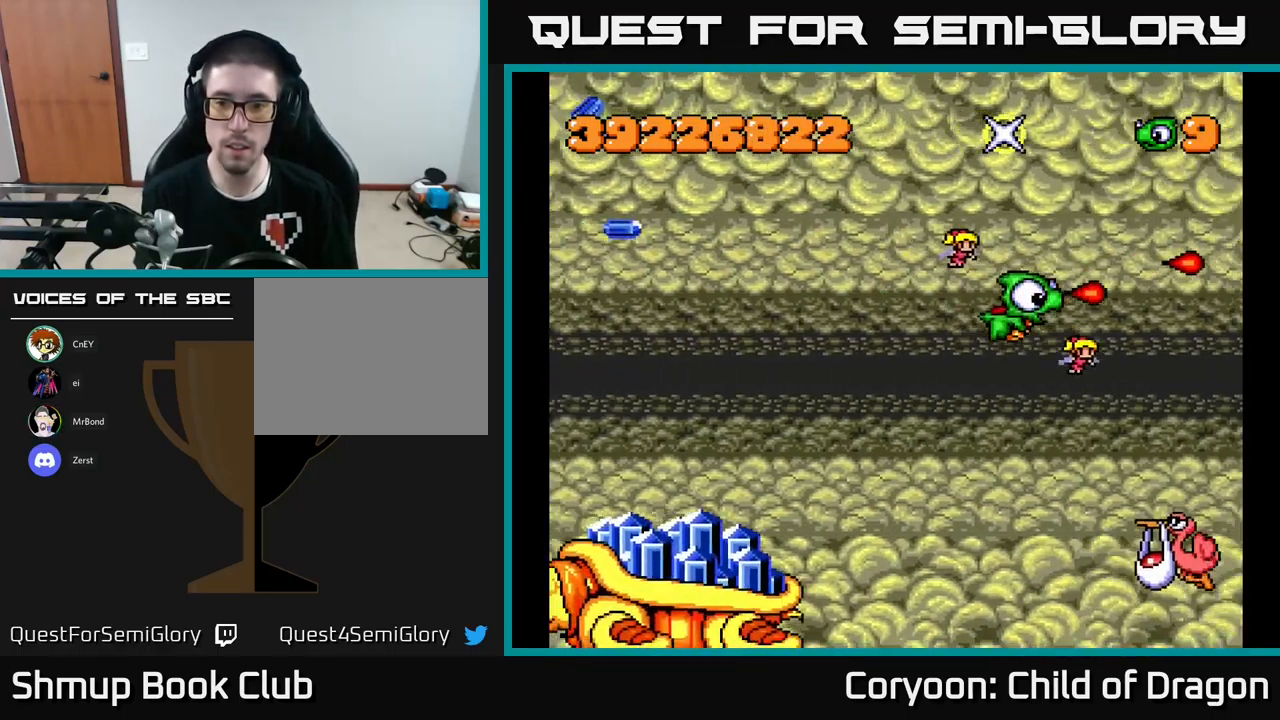
{"buttons": ["X", "DPAD_DOWN"], "left_stick": "center", "events": [[167, "DPAD_LEFT", "down"], [317, "DPAD_LEFT", "up"]]}
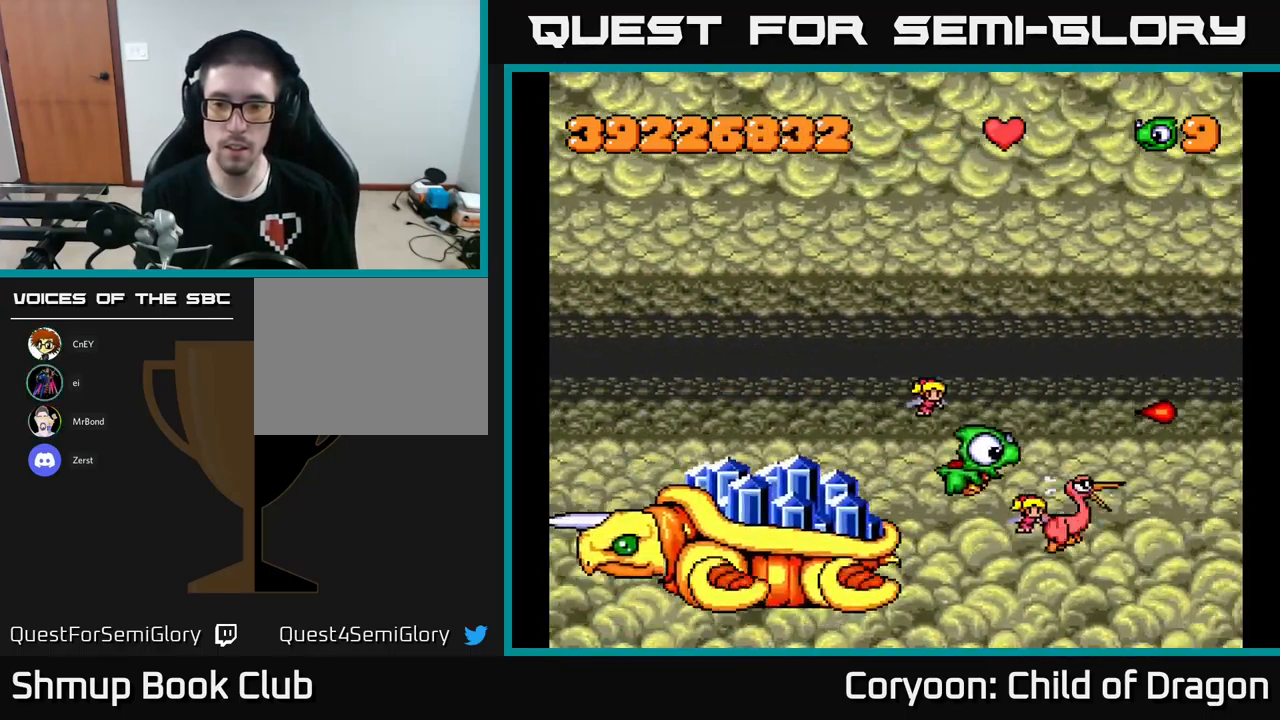
{"buttons": ["X", "DPAD_UP"], "left_stick": "center", "events": [[200, "DPAD_RIGHT", "down"], [217, "DPAD_DOWN", "up"], [250, "DPAD_UP", "down"], [417, "DPAD_RIGHT", "up"]]}
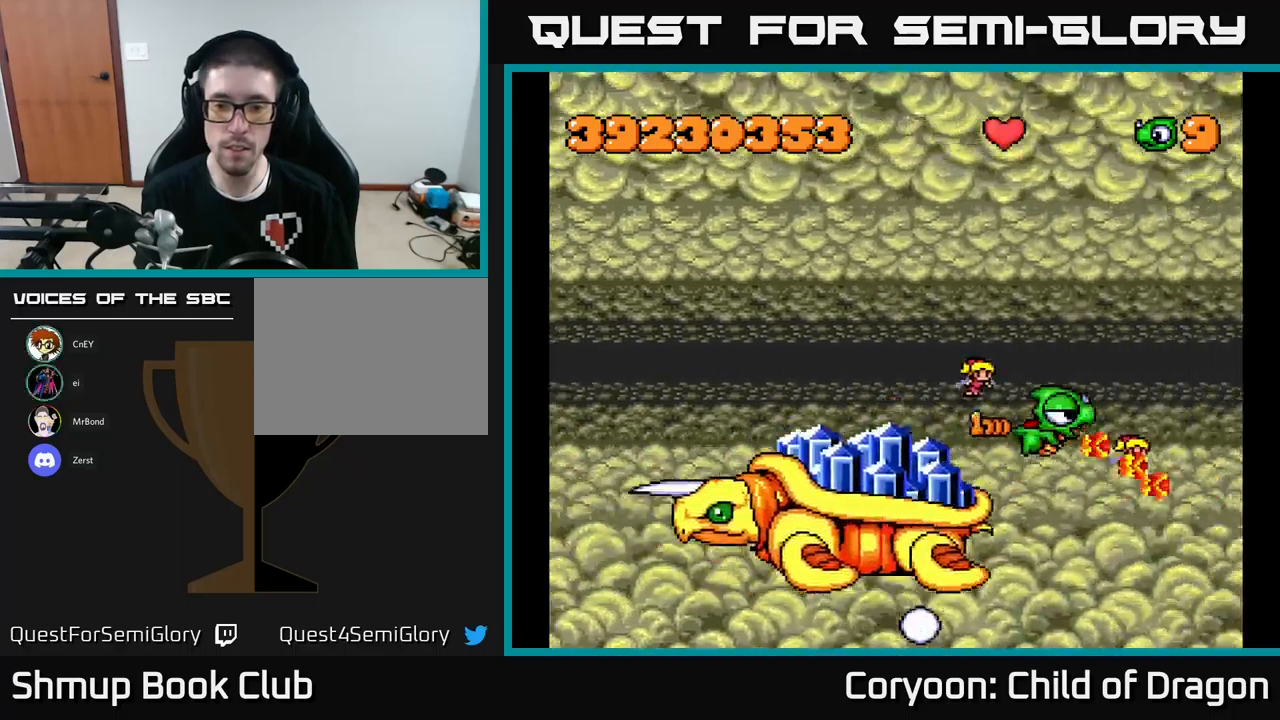
{"buttons": ["X", "DPAD_UP", "DPAD_LEFT"], "left_stick": "center", "events": [[400, "DPAD_LEFT", "down"]]}
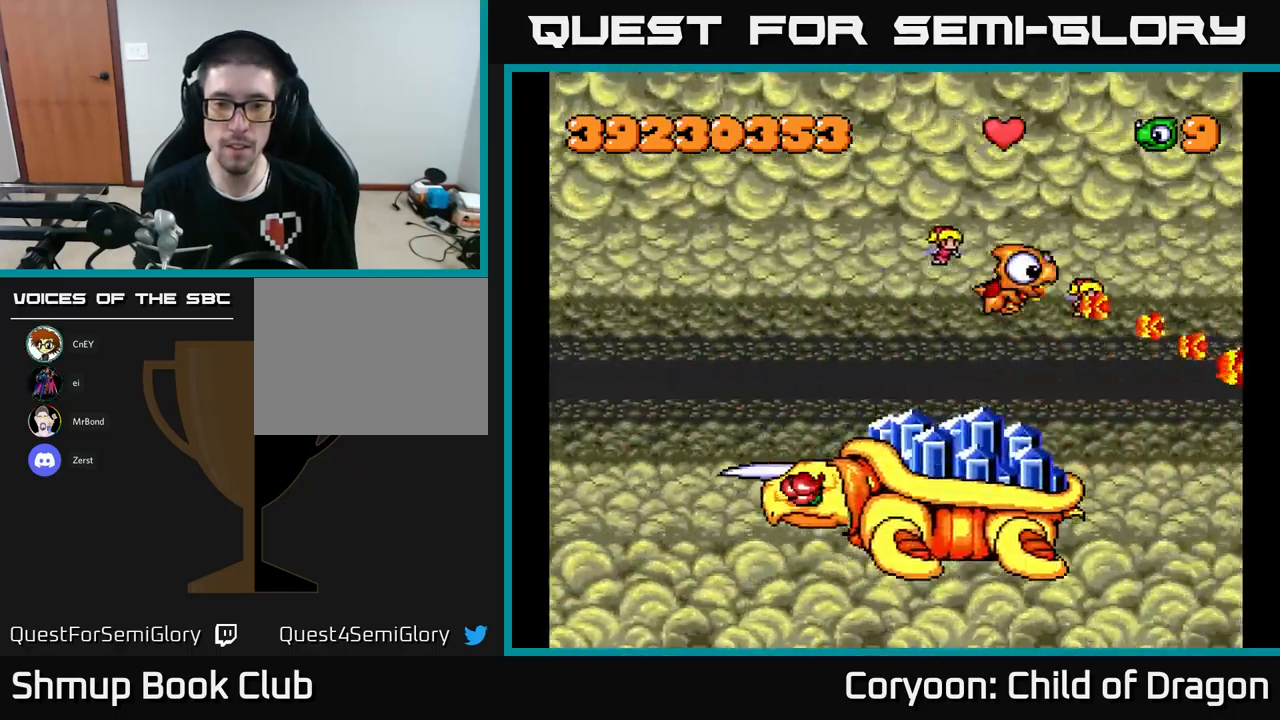
{"buttons": ["X", "DPAD_LEFT"], "left_stick": "center", "events": [[217, "DPAD_UP", "up"]]}
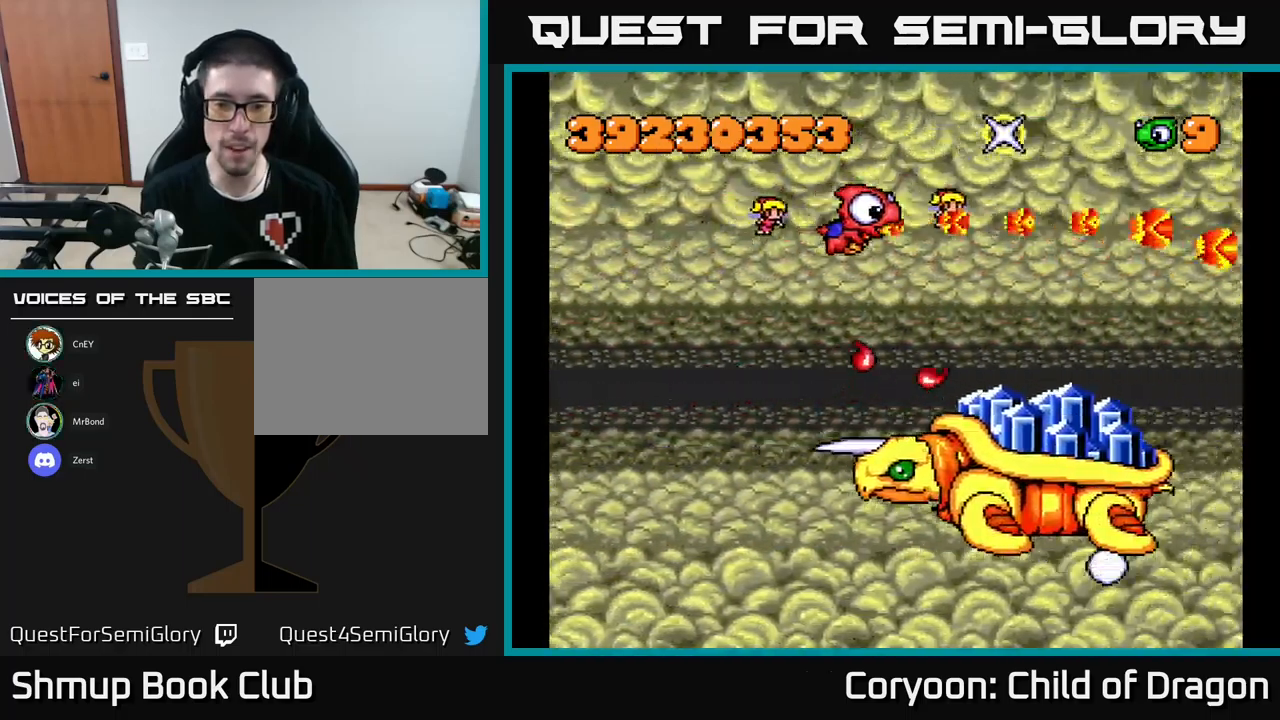
{"buttons": ["X", "DPAD_DOWN", "DPAD_LEFT"], "left_stick": "center", "events": [[67, "DPAD_DOWN", "down"]]}
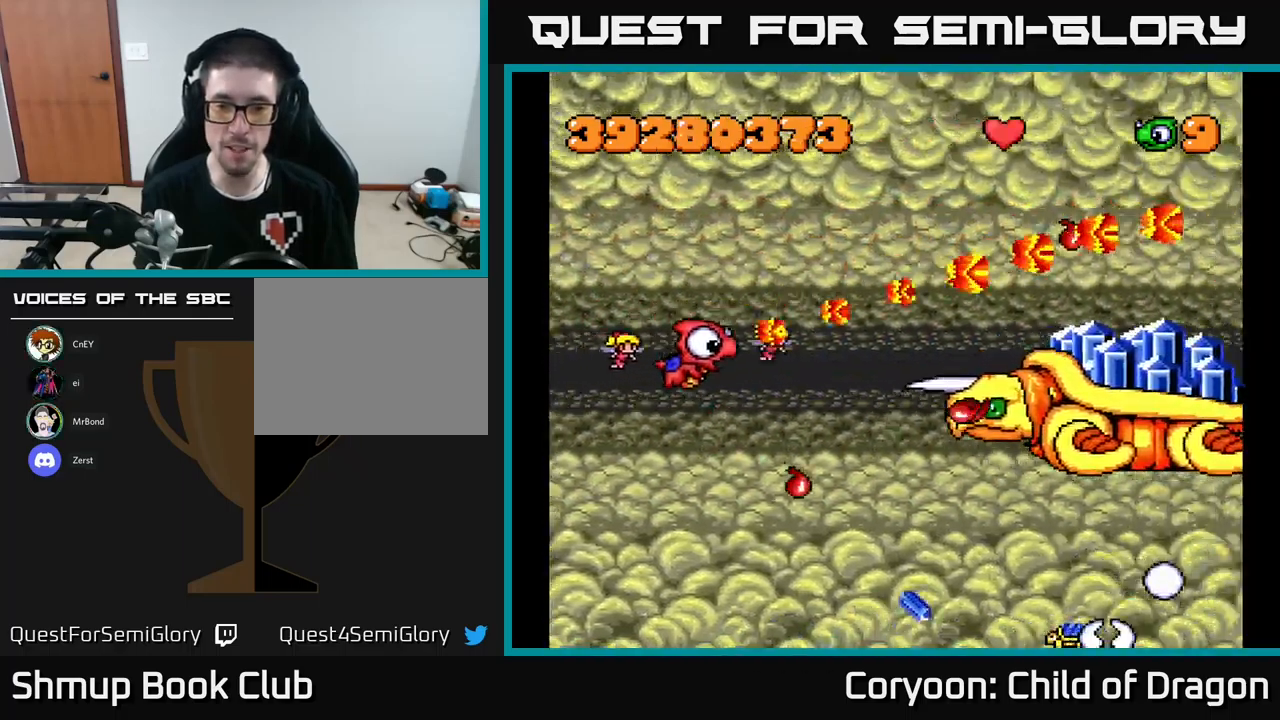
{"buttons": ["X", "DPAD_DOWN", "DPAD_LEFT"], "left_stick": "center", "events": [[17, "DPAD_LEFT", "up"], [350, "DPAD_LEFT", "down"]]}
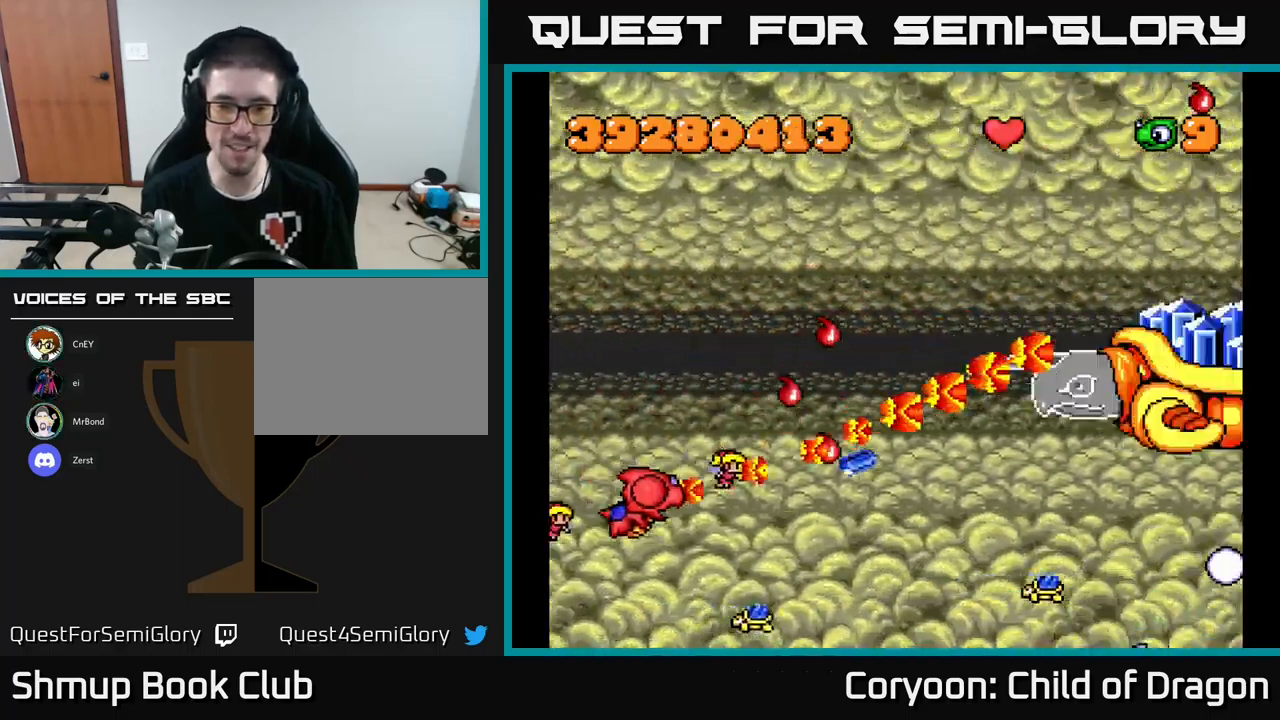
{"buttons": ["X", "DPAD_UP", "DPAD_RIGHT"], "left_stick": "center", "events": [[167, "DPAD_DOWN", "up"], [217, "DPAD_UP", "down"], [250, "DPAD_LEFT", "up"], [334, "DPAD_RIGHT", "down"]]}
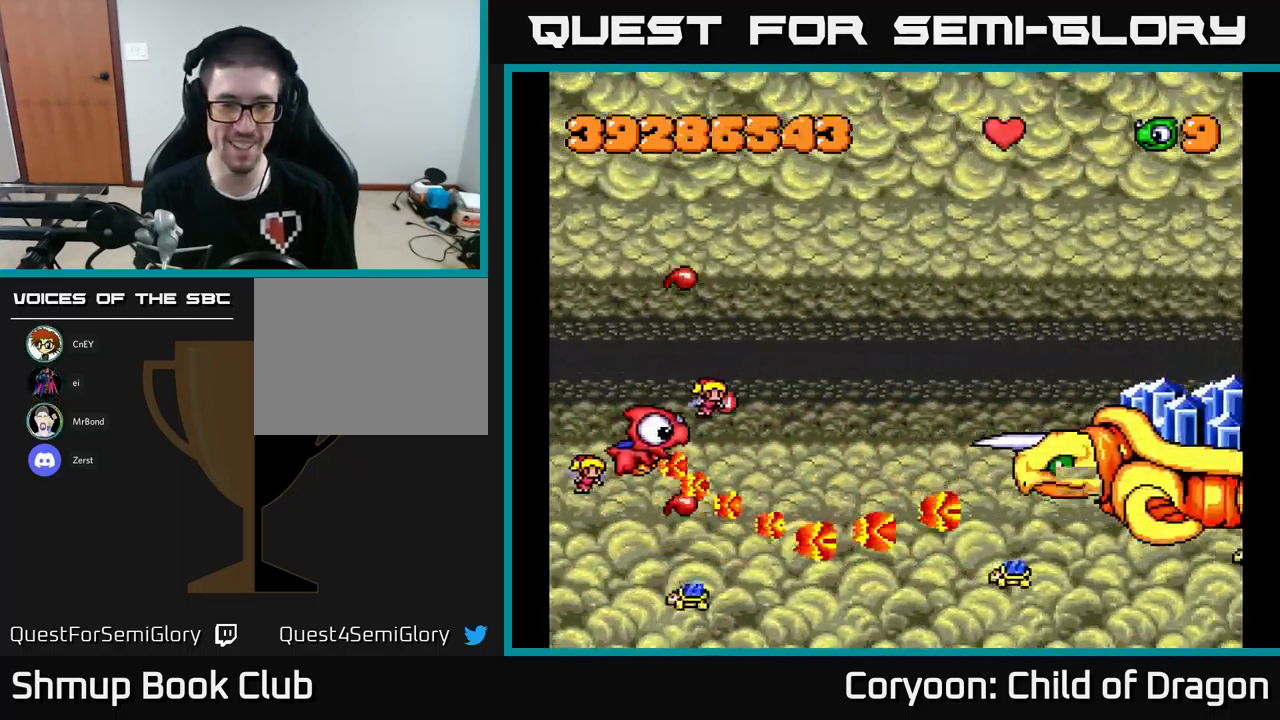
{"buttons": ["X", "DPAD_LEFT"], "left_stick": "center", "events": [[50, "DPAD_UP", "up"], [134, "DPAD_DOWN", "down"], [167, "DPAD_RIGHT", "up"], [284, "DPAD_DOWN", "up"], [334, "DPAD_UP", "down"], [417, "DPAD_LEFT", "down"], [484, "DPAD_UP", "up"]]}
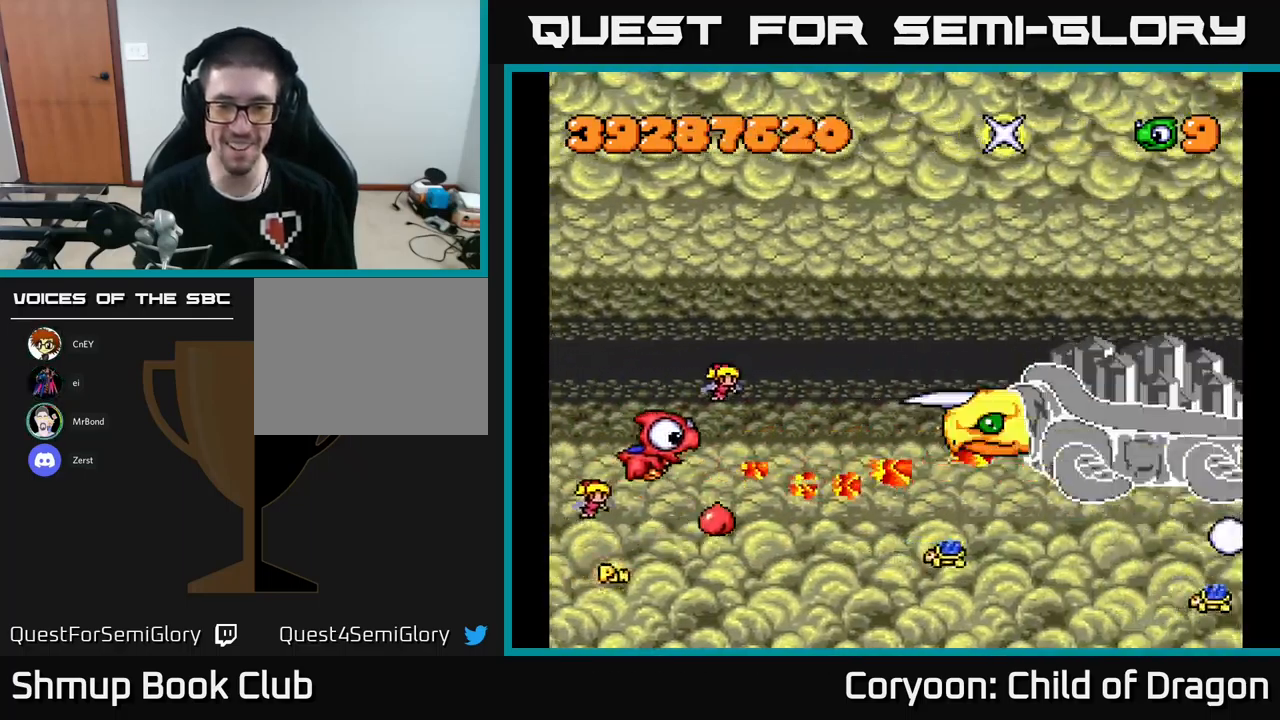
{"buttons": ["X", "DPAD_RIGHT"], "left_stick": "center", "events": [[67, "DPAD_LEFT", "up"], [100, "DPAD_UP", "down"], [167, "DPAD_LEFT", "down"], [234, "DPAD_UP", "up"], [334, "DPAD_LEFT", "up"], [350, "DPAD_DOWN", "down"], [384, "DPAD_RIGHT", "down"], [500, "DPAD_DOWN", "up"]]}
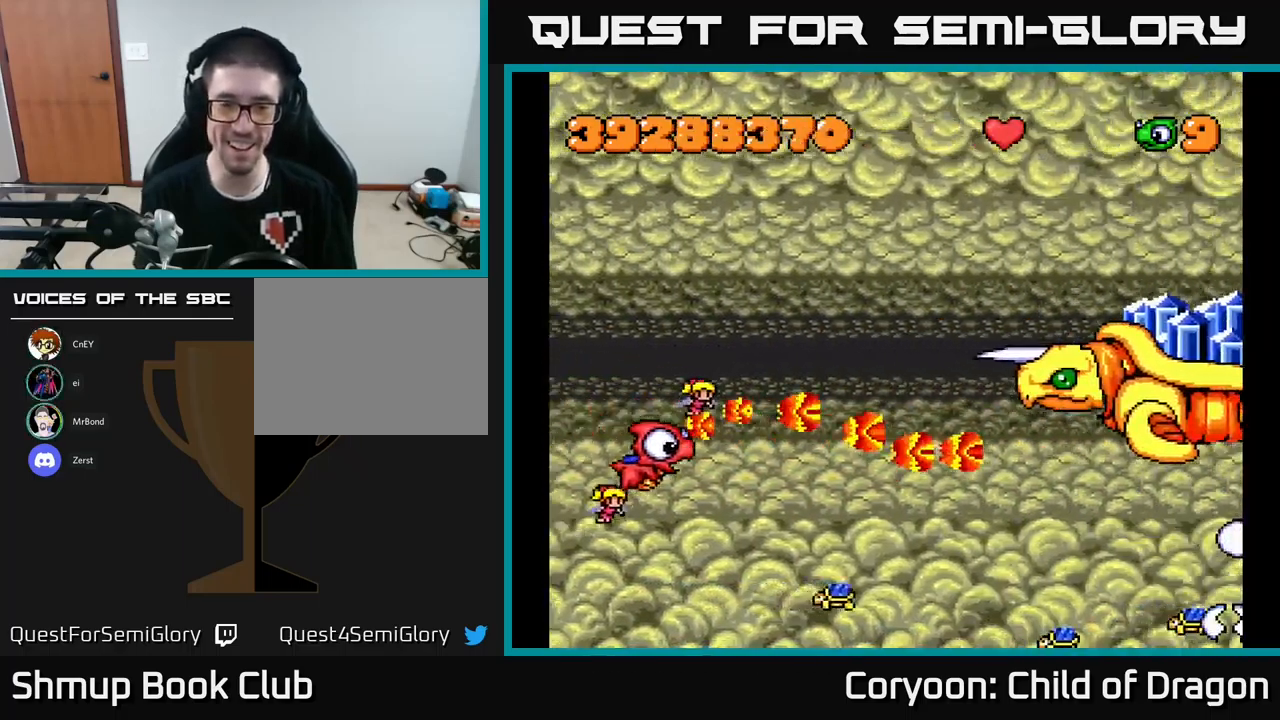
{"buttons": ["X", "DPAD_RIGHT"], "left_stick": "center", "events": [[34, "DPAD_UP", "down"], [50, "DPAD_RIGHT", "up"], [234, "DPAD_UP", "up"], [250, "DPAD_RIGHT", "down"], [300, "DPAD_DOWN", "down"], [500, "DPAD_DOWN", "up"]]}
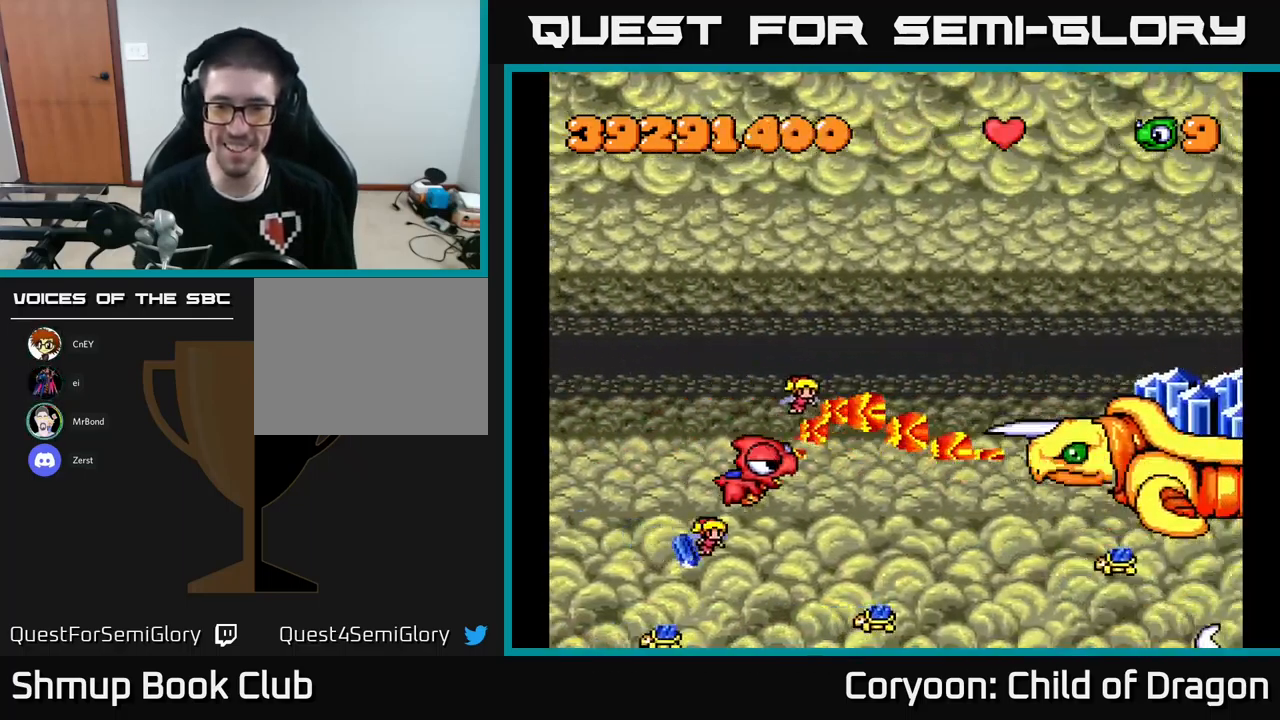
{"buttons": ["X", "DPAD_DOWN"], "left_stick": "center", "events": [[217, "DPAD_DOWN", "down"], [217, "DPAD_RIGHT", "up"], [250, "DPAD_LEFT", "down"], [284, "DPAD_DOWN", "up"], [350, "DPAD_UP", "down"], [417, "DPAD_LEFT", "up"], [450, "DPAD_UP", "up"], [500, "DPAD_DOWN", "down"]]}
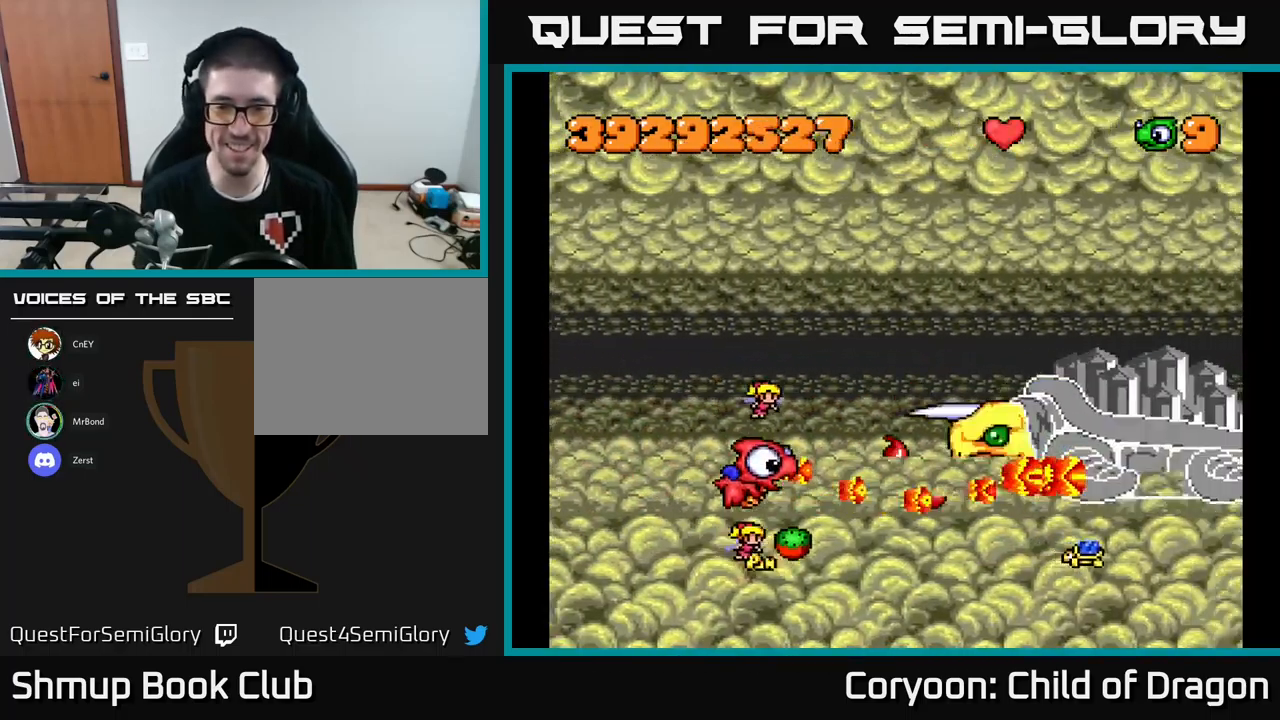
{"buttons": ["X", "DPAD_DOWN", "DPAD_RIGHT"], "left_stick": "center", "events": [[67, "DPAD_DOWN", "up"], [84, "DPAD_LEFT", "down"], [117, "DPAD_UP", "down"], [434, "DPAD_LEFT", "up"], [434, "DPAD_UP", "up"], [484, "DPAD_DOWN", "down"], [484, "DPAD_RIGHT", "down"]]}
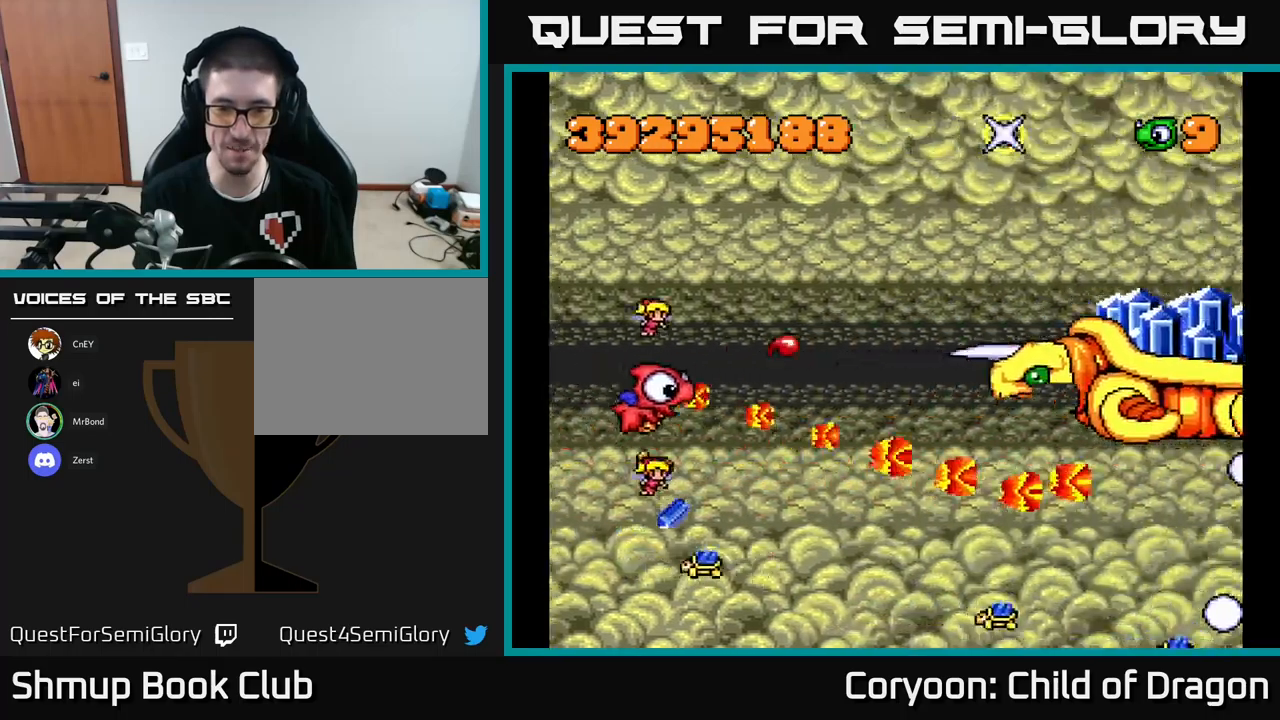
{"buttons": ["X", "DPAD_UP", "DPAD_LEFT"], "left_stick": "center", "events": [[33, "DPAD_DOWN", "up"], [83, "DPAD_DOWN", "down"], [183, "DPAD_DOWN", "up"], [317, "DPAD_UP", "down"], [350, "DPAD_RIGHT", "up"], [467, "DPAD_LEFT", "down"]]}
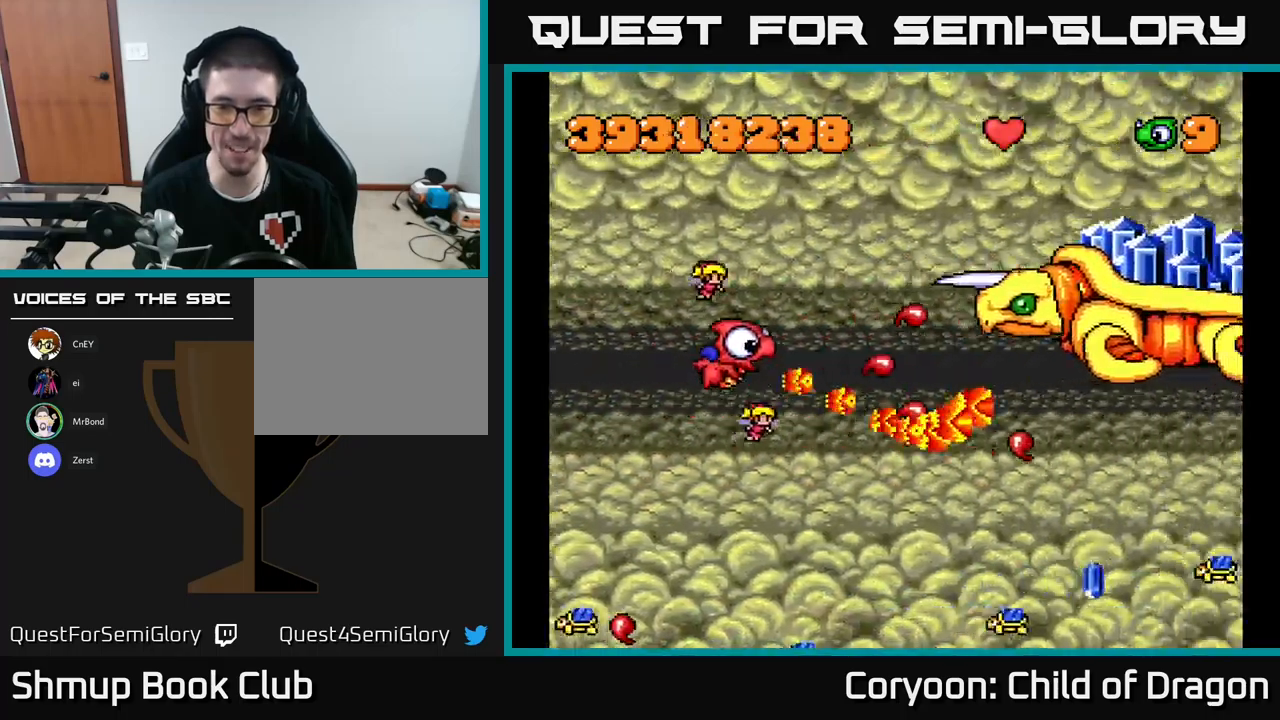
{"buttons": ["X"], "left_stick": "center", "events": [[100, "DPAD_UP", "up"], [300, "DPAD_LEFT", "up"]]}
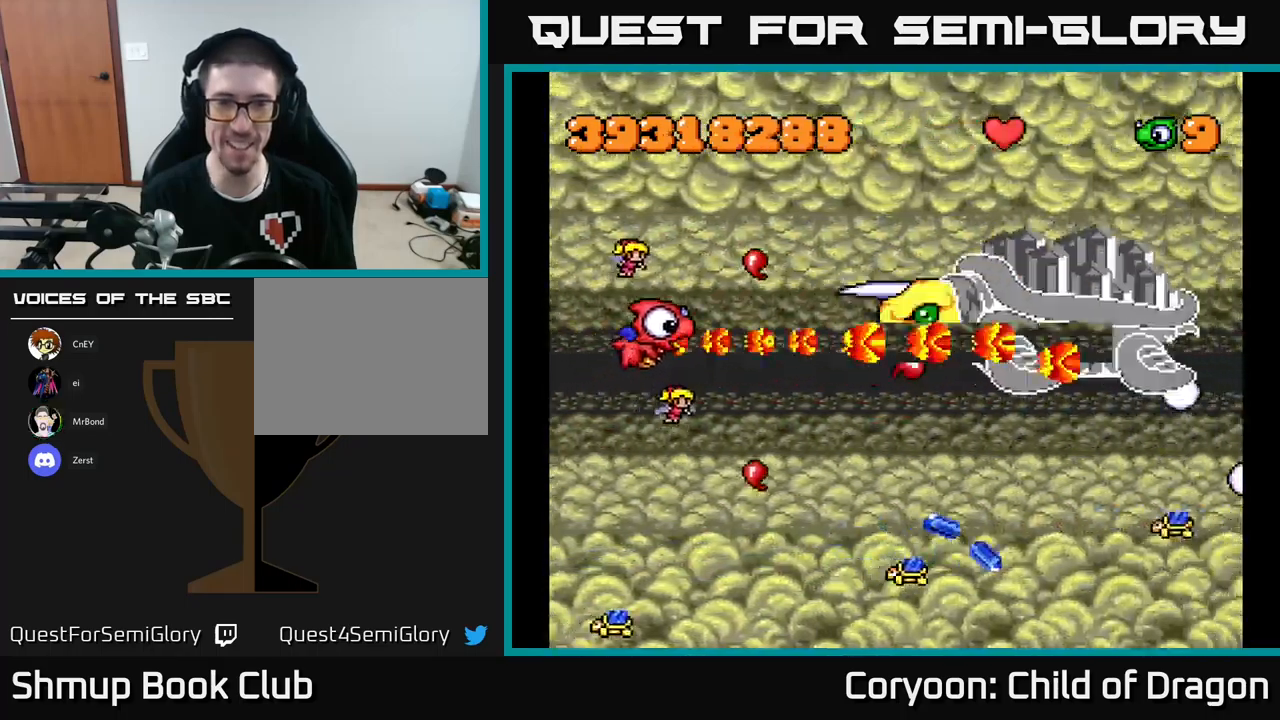
{"buttons": ["X", "DPAD_LEFT"], "left_stick": "center", "events": [[333, "DPAD_DOWN", "down"], [417, "DPAD_DOWN", "up"], [433, "DPAD_LEFT", "down"]]}
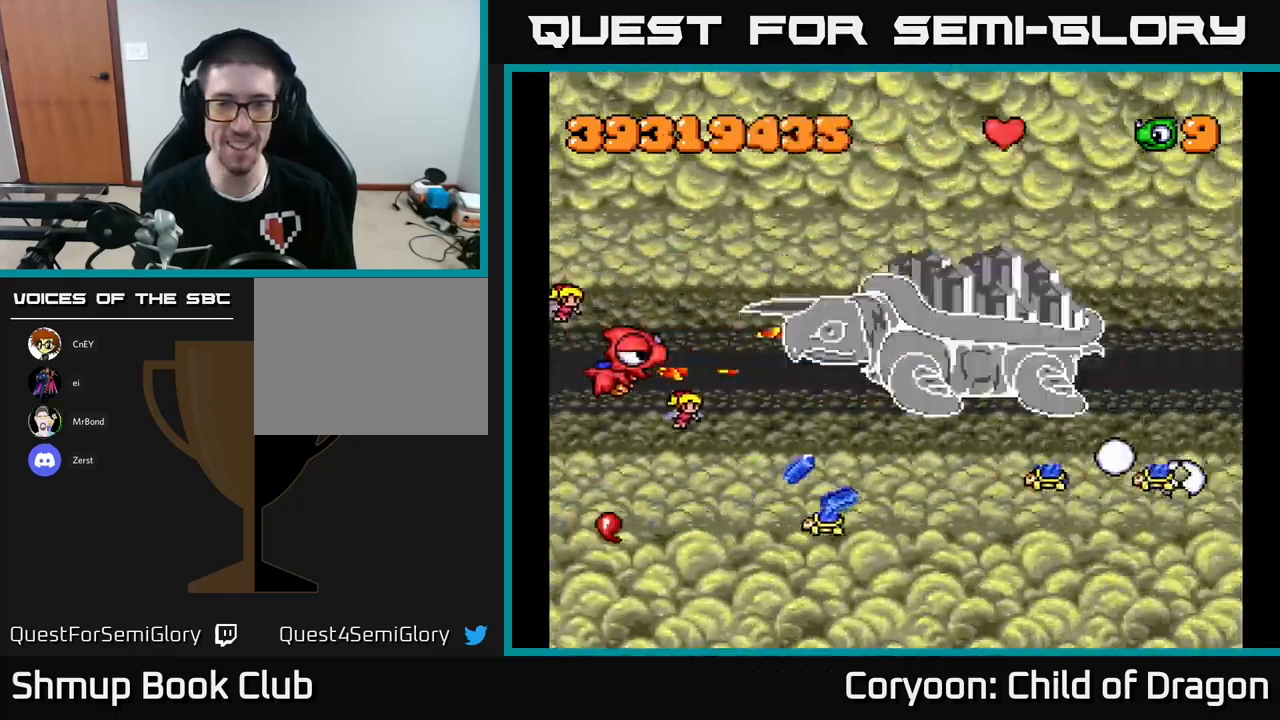
{"buttons": ["X", "DPAD_UP", "DPAD_RIGHT"], "left_stick": "center", "events": [[33, "DPAD_UP", "down"], [117, "DPAD_UP", "up"], [267, "DPAD_UP", "down"], [317, "DPAD_LEFT", "up"], [450, "DPAD_RIGHT", "down"]]}
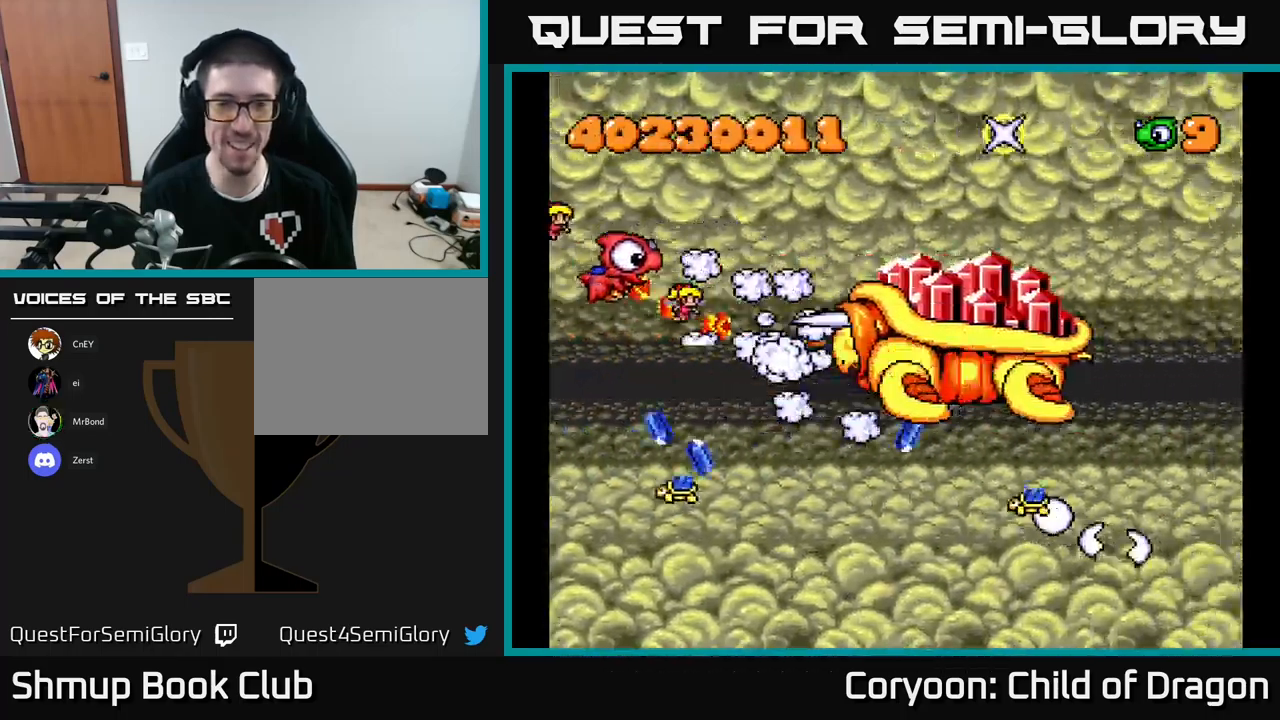
{"buttons": ["X", "DPAD_DOWN"], "left_stick": "center", "events": [[183, "DPAD_UP", "up"], [233, "DPAD_DOWN", "down"], [267, "DPAD_RIGHT", "up"]]}
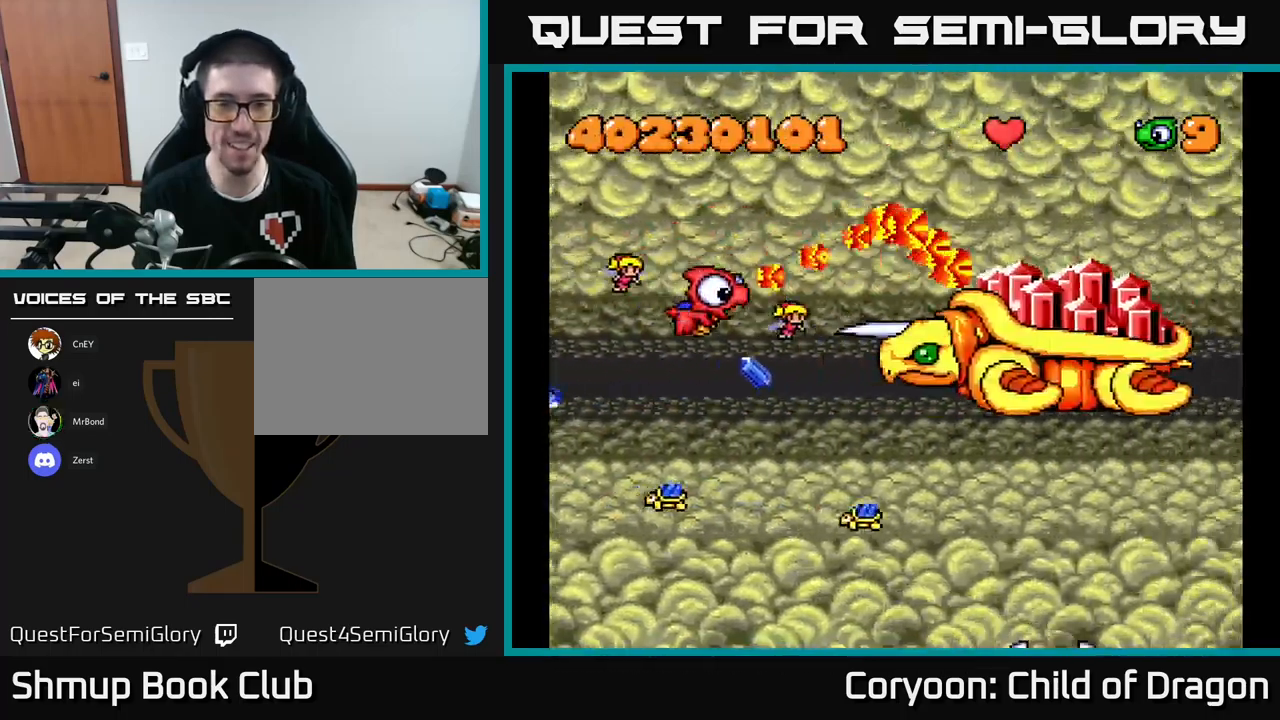
{"buttons": ["X", "DPAD_DOWN", "DPAD_RIGHT"], "left_stick": "center", "events": [[33, "DPAD_DOWN", "up"], [67, "DPAD_LEFT", "down"], [67, "DPAD_UP", "down"], [133, "DPAD_LEFT", "up"], [217, "DPAD_RIGHT", "down"], [267, "DPAD_UP", "up"], [350, "DPAD_DOWN", "down"], [367, "DPAD_RIGHT", "up"], [483, "DPAD_RIGHT", "down"]]}
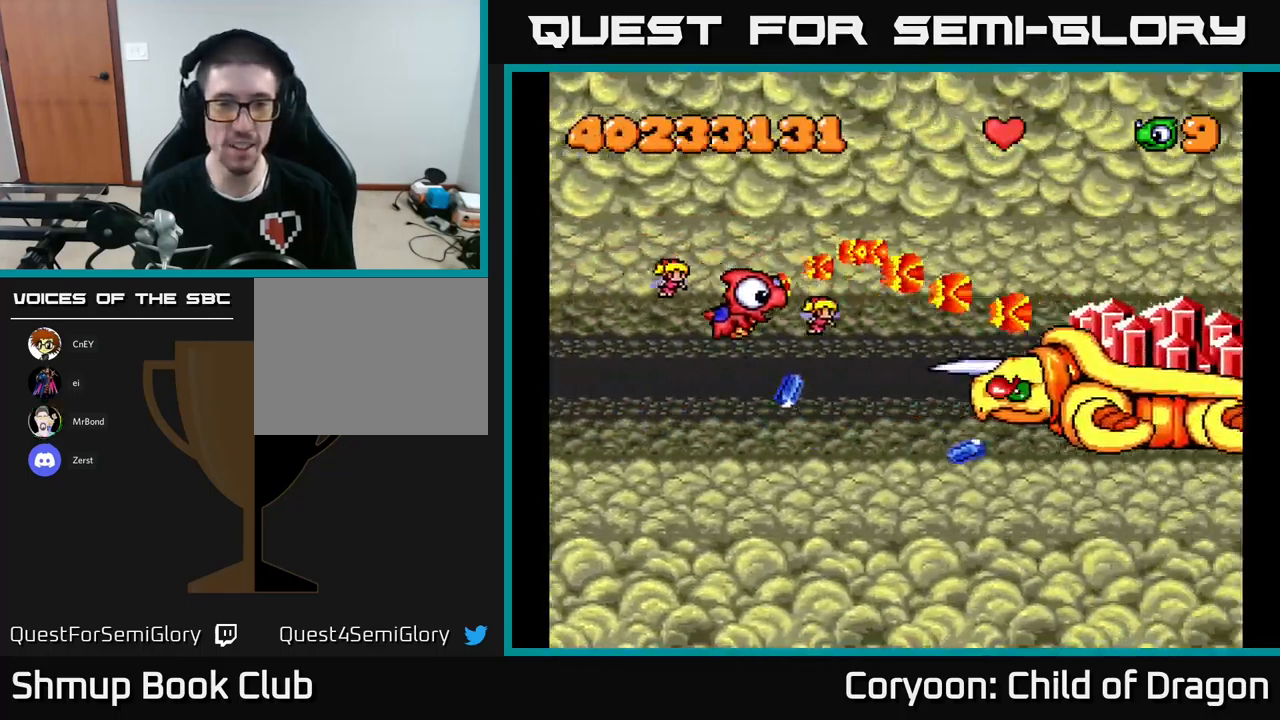
{"buttons": ["X", "DPAD_DOWN", "DPAD_LEFT"], "left_stick": "center", "events": [[83, "DPAD_DOWN", "up"], [133, "DPAD_RIGHT", "up"], [150, "DPAD_UP", "down"], [350, "DPAD_UP", "up"], [383, "DPAD_DOWN", "down"], [383, "DPAD_LEFT", "down"]]}
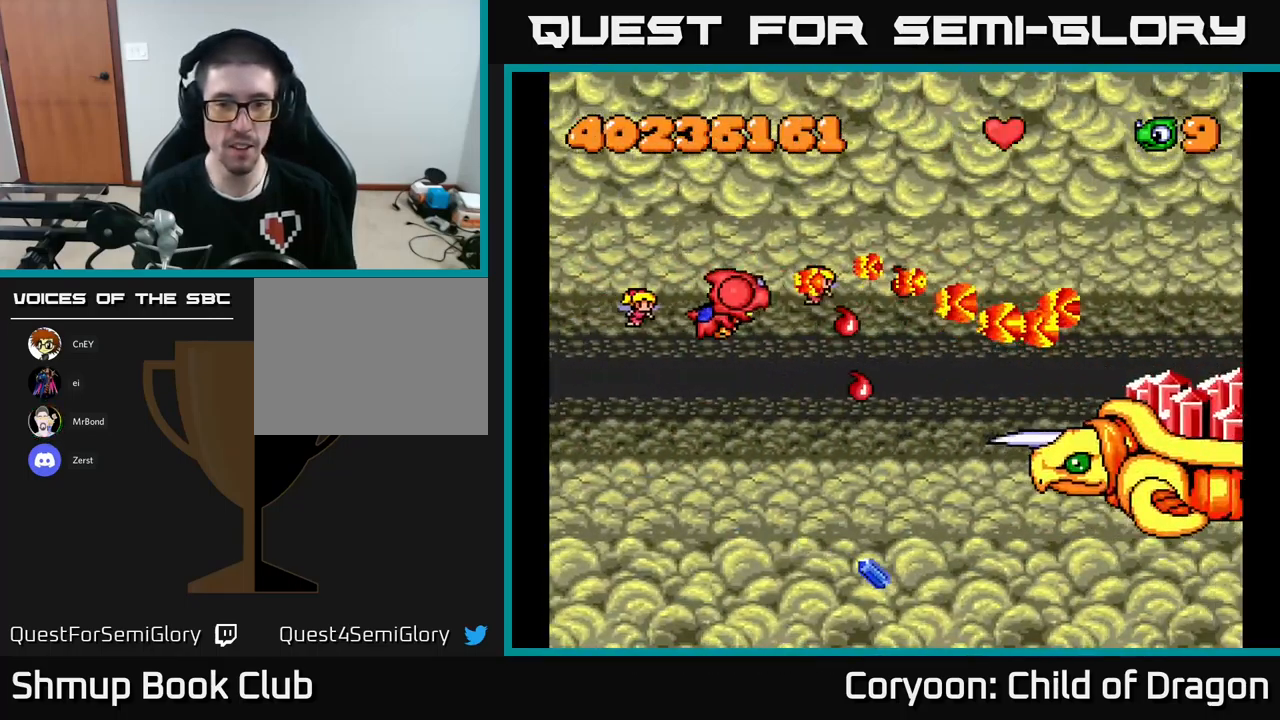
{"buttons": ["DPAD_DOWN", "DPAD_RIGHT"], "left_stick": "center", "events": [[150, "DPAD_LEFT", "up"], [267, "DPAD_LEFT", "down"], [300, "X", "up"], [333, "DPAD_LEFT", "up"], [450, "DPAD_RIGHT", "down"]]}
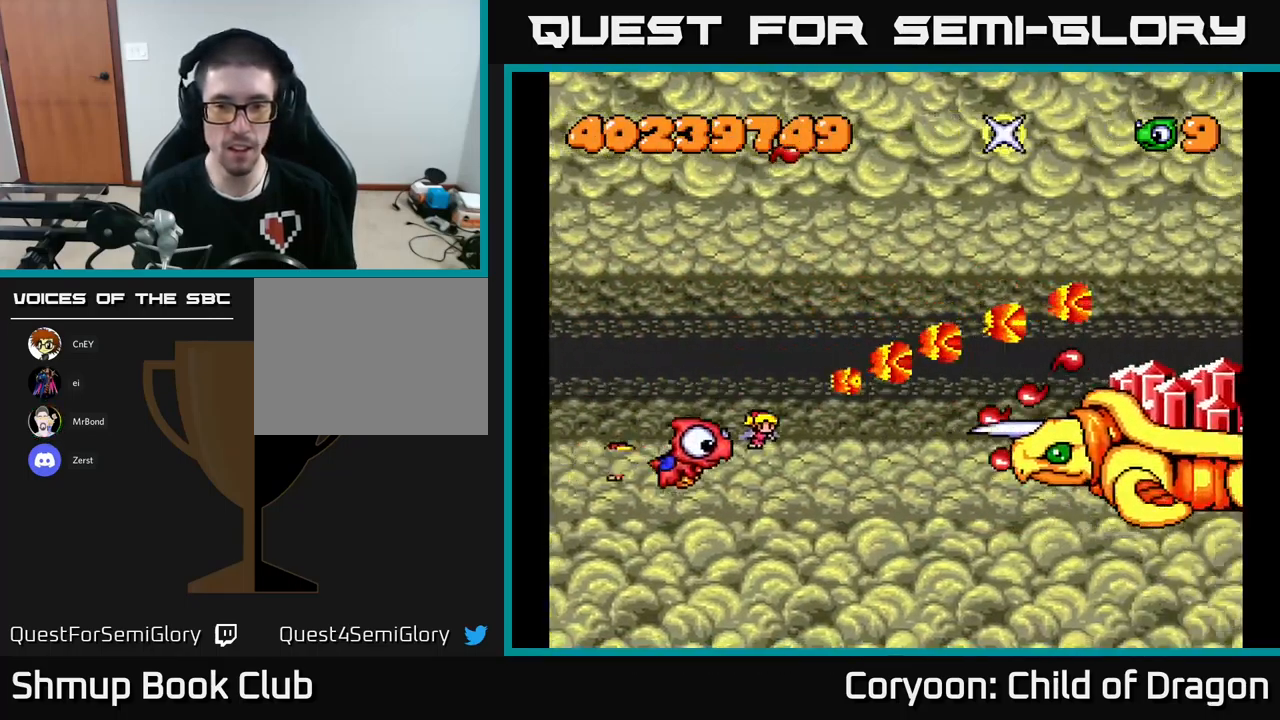
{"buttons": ["X", "DPAD_UP", "DPAD_LEFT"], "left_stick": "center", "events": [[33, "X", "down"], [133, "DPAD_DOWN", "up"], [200, "DPAD_RIGHT", "up"], [200, "DPAD_UP", "down"], [283, "DPAD_LEFT", "down"]]}
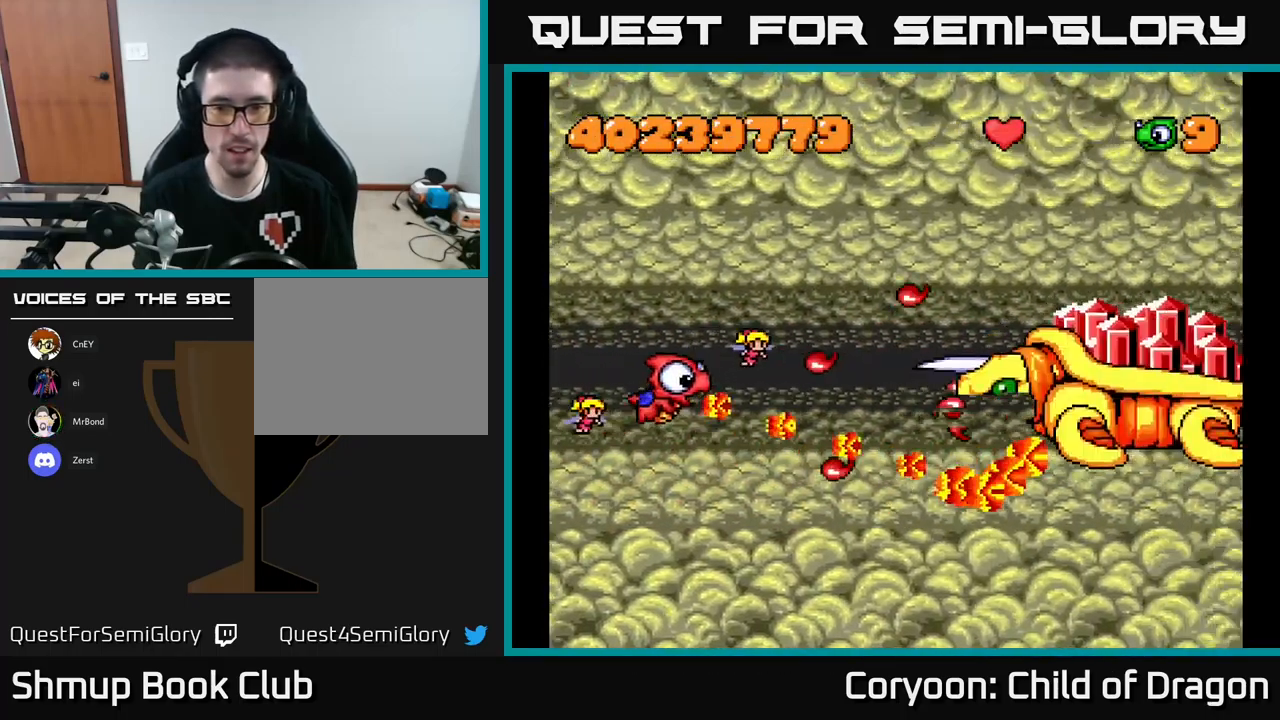
{"buttons": ["X", "DPAD_UP", "DPAD_LEFT"], "left_stick": "center"}